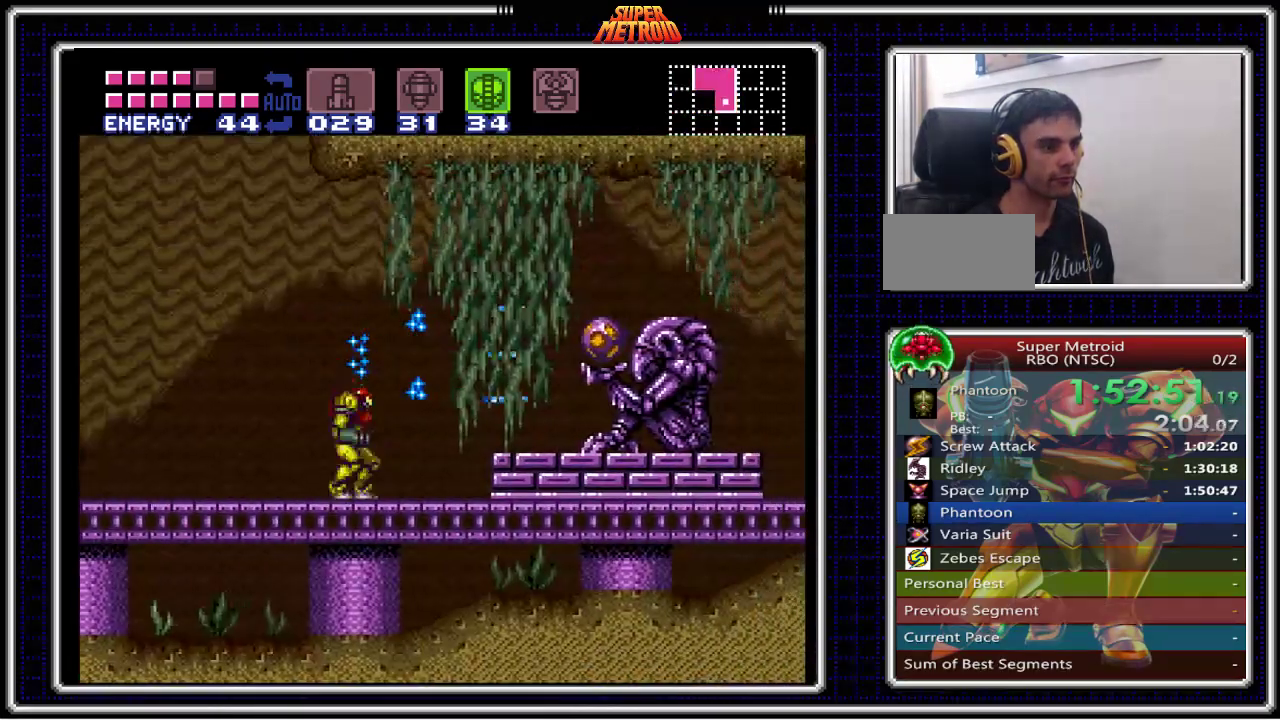
Gameplay with a controller (Nintendo layout); each line is a JSON object with the inputs held at the frame after it. "events" lists button and stick changes between this image and that frame as [ms after this image, input, new state], when the widget could be followed in between. Not read: L1 L3 R1 R3.
{"buttons": ["B"], "events": [[217, "A", "down"], [283, "DPAD_RIGHT", "up"], [350, "A", "up"], [383, "SELECT", "down"], [483, "SELECT", "up"]]}
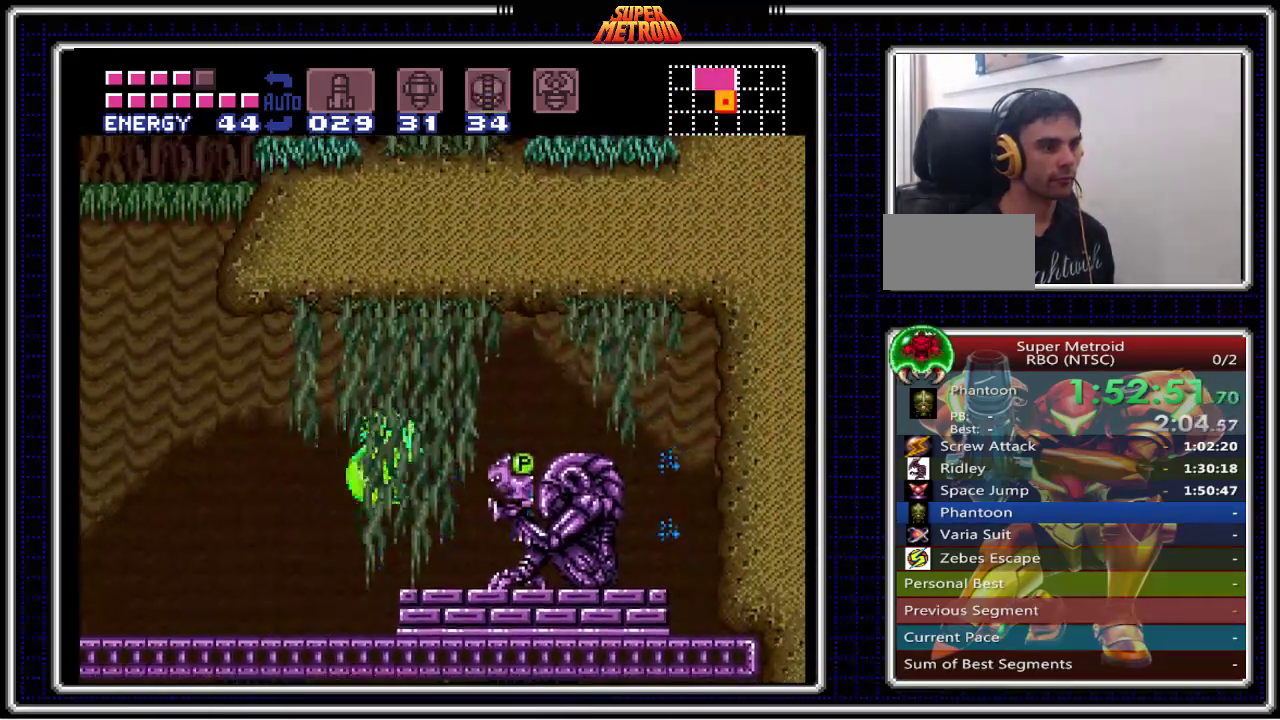
{"buttons": ["B", "DPAD_RIGHT"], "events": [[100, "DPAD_RIGHT", "down"]]}
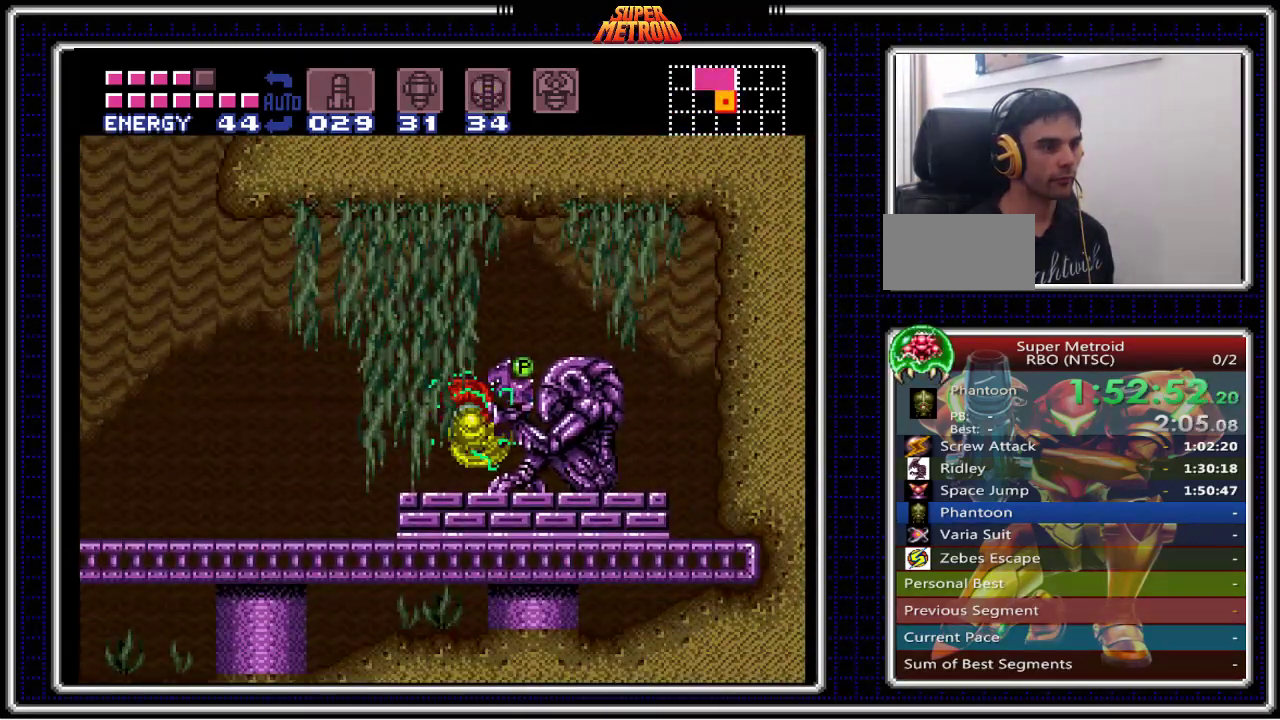
{"buttons": ["B"], "events": [[167, "DPAD_RIGHT", "up"]]}
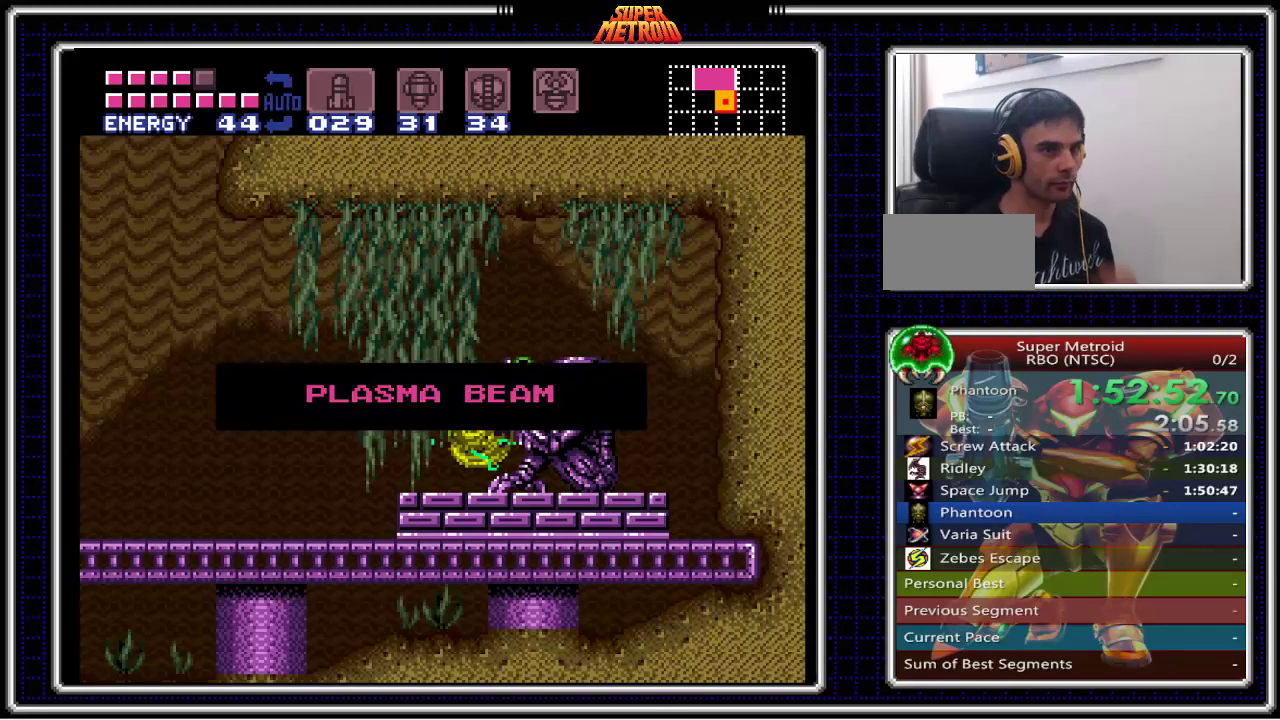
{"buttons": ["B"], "events": []}
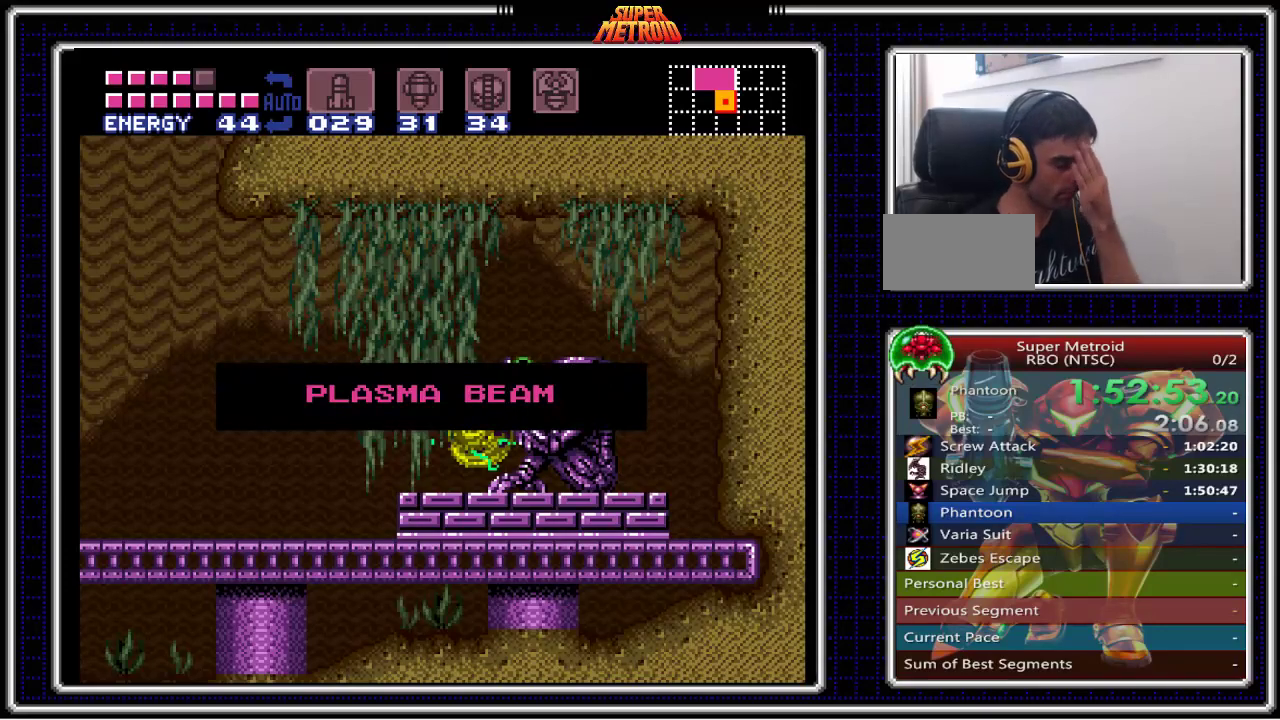
{"buttons": ["B"], "events": []}
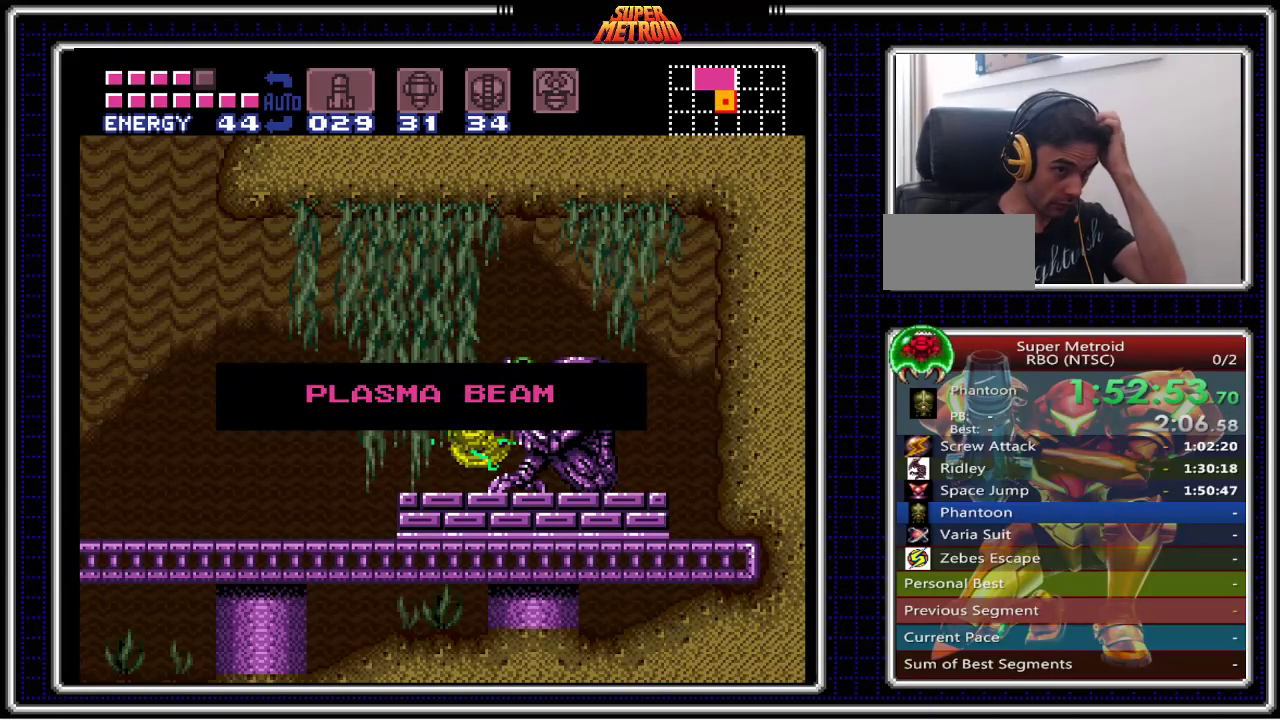
{"buttons": ["B"], "events": []}
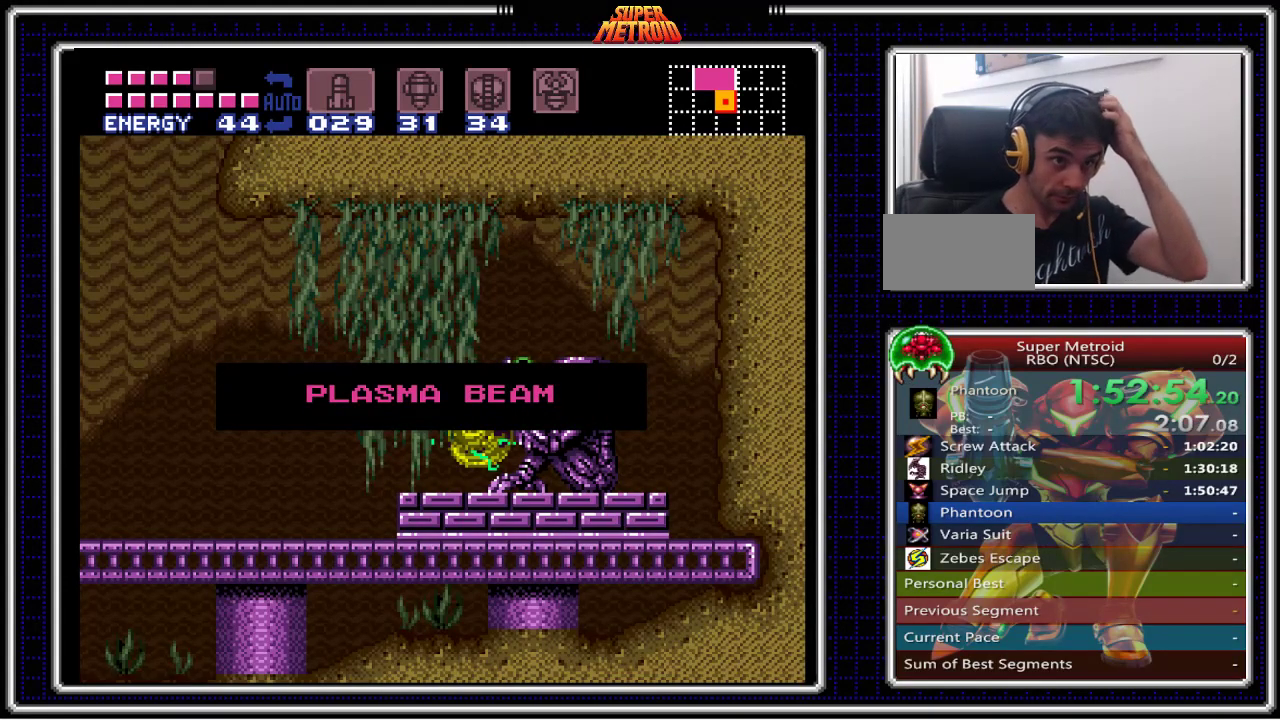
{"buttons": ["B"], "events": []}
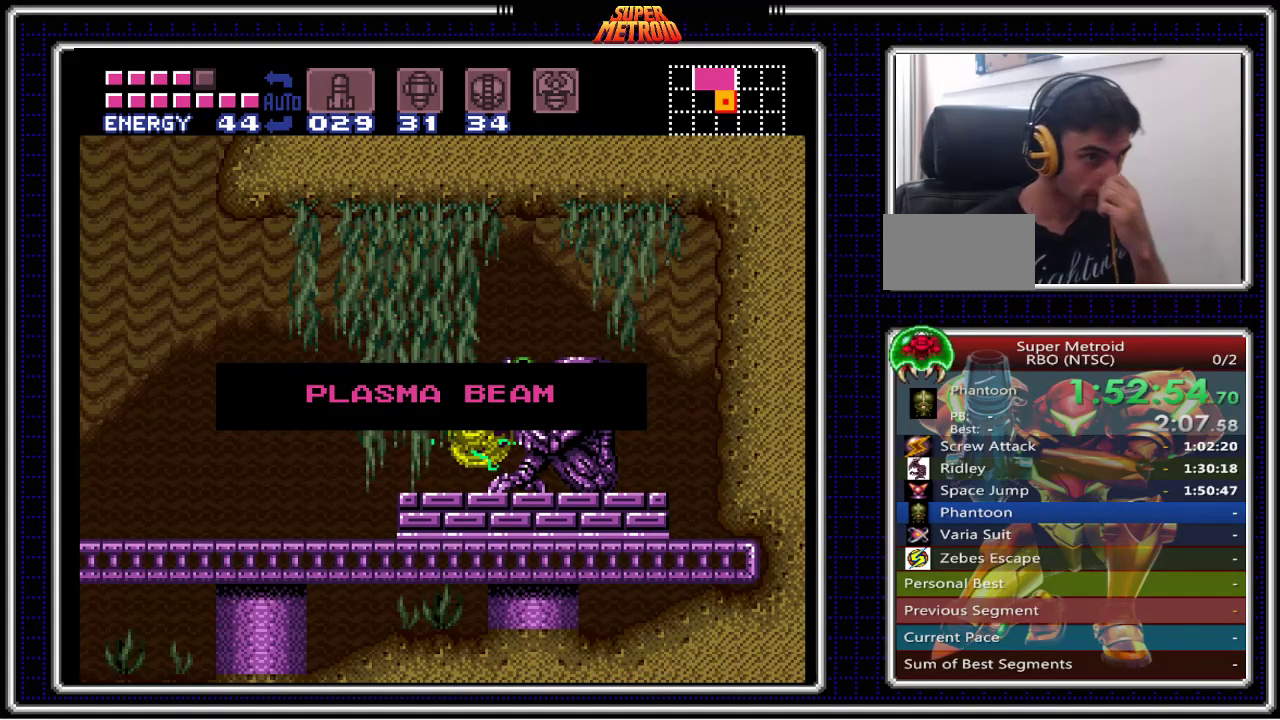
{"buttons": ["B"], "events": []}
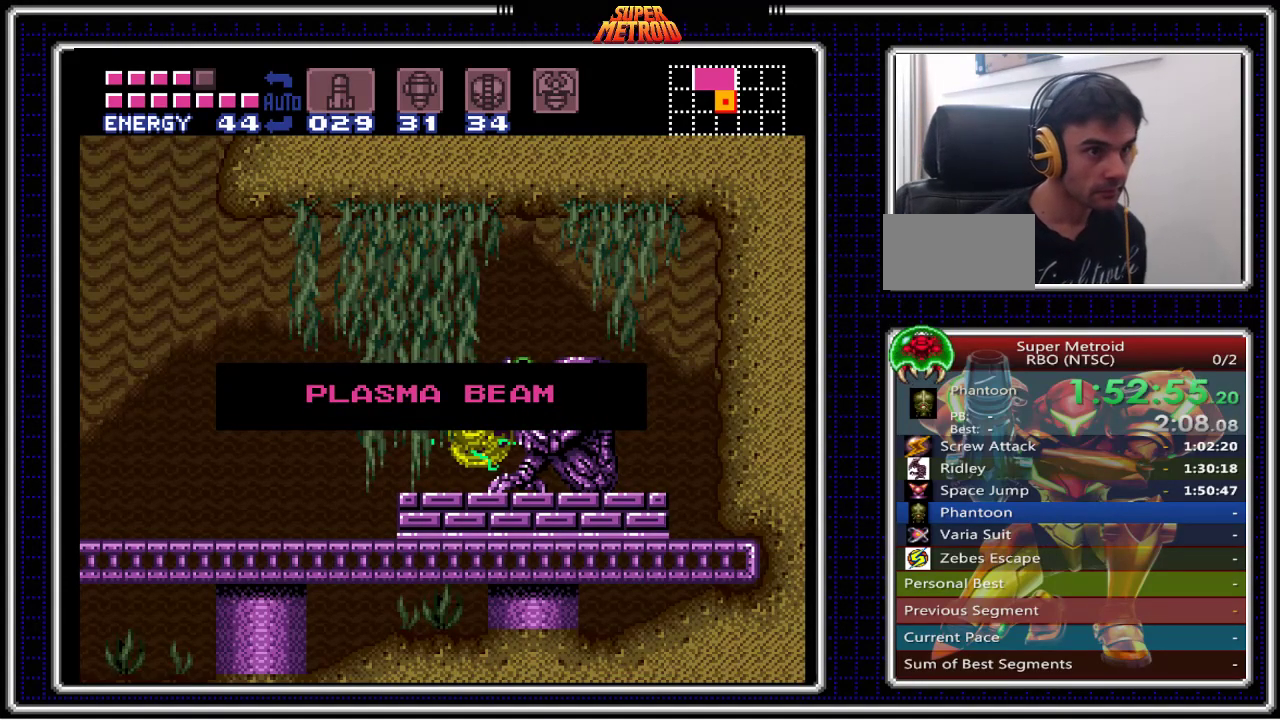
{"buttons": ["B", "DPAD_LEFT"], "events": [[383, "DPAD_LEFT", "down"]]}
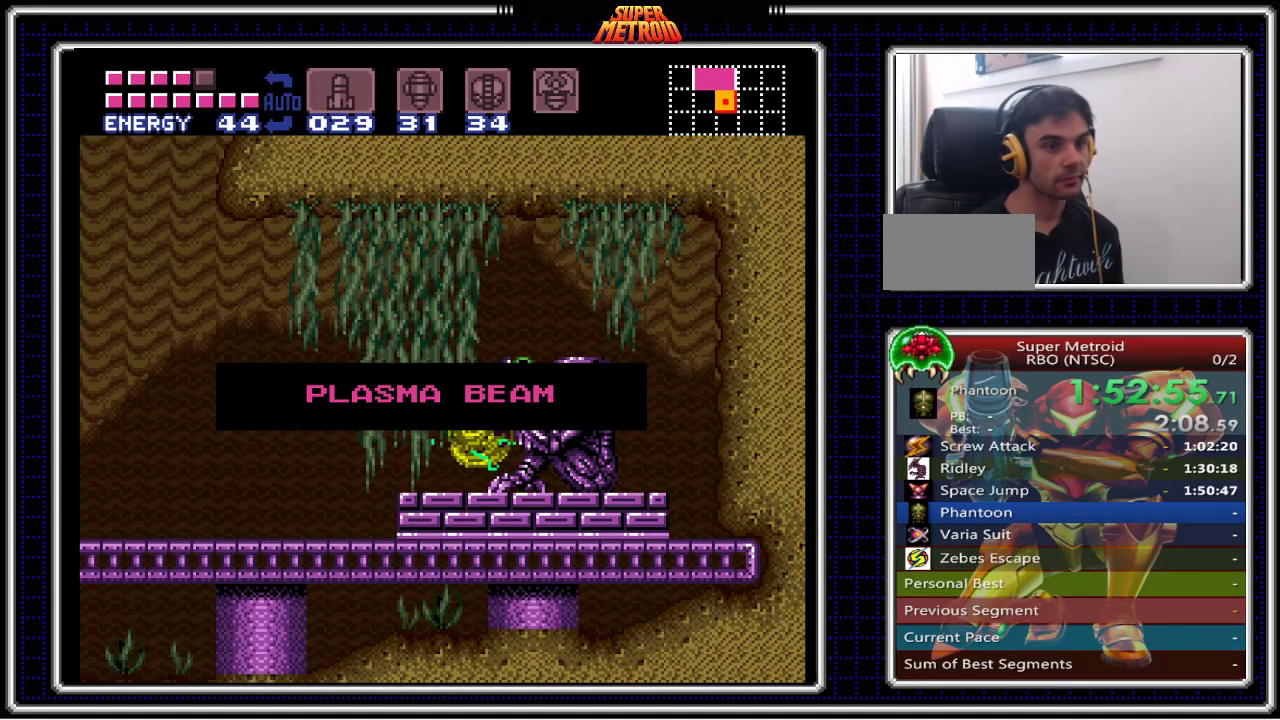
{"buttons": ["B", "DPAD_LEFT"], "events": []}
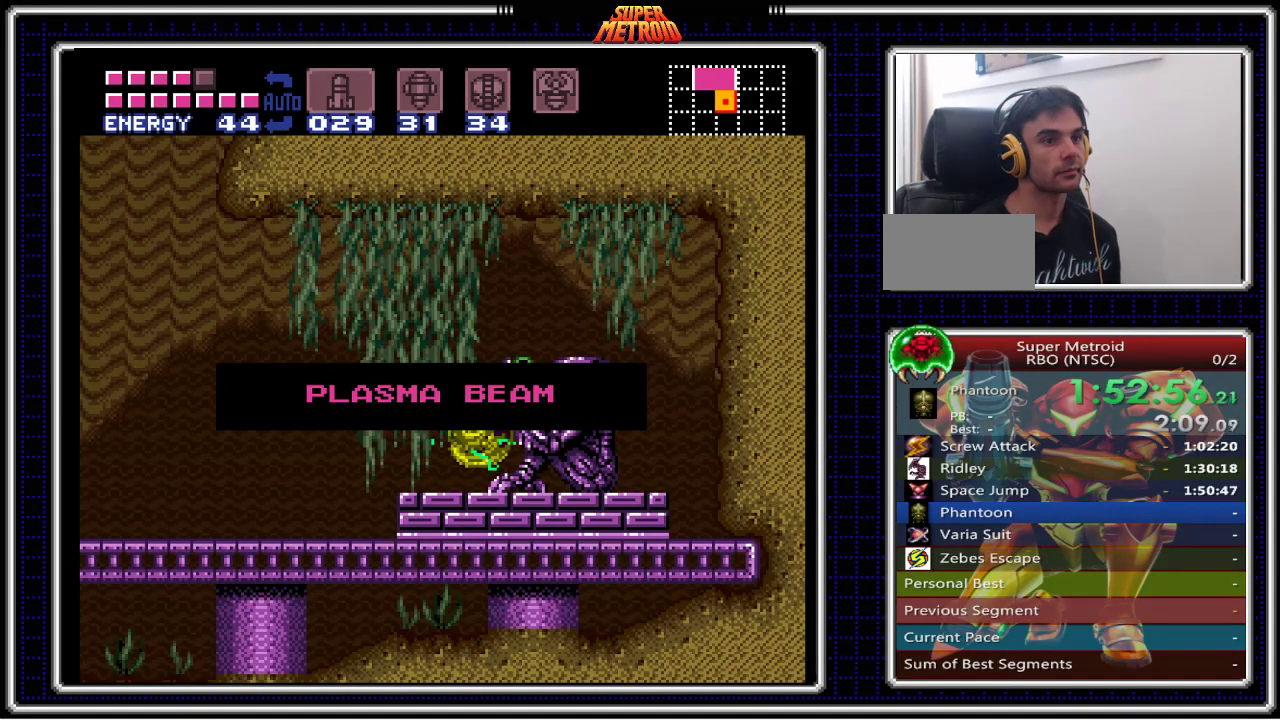
{"buttons": ["B", "DPAD_LEFT"], "events": []}
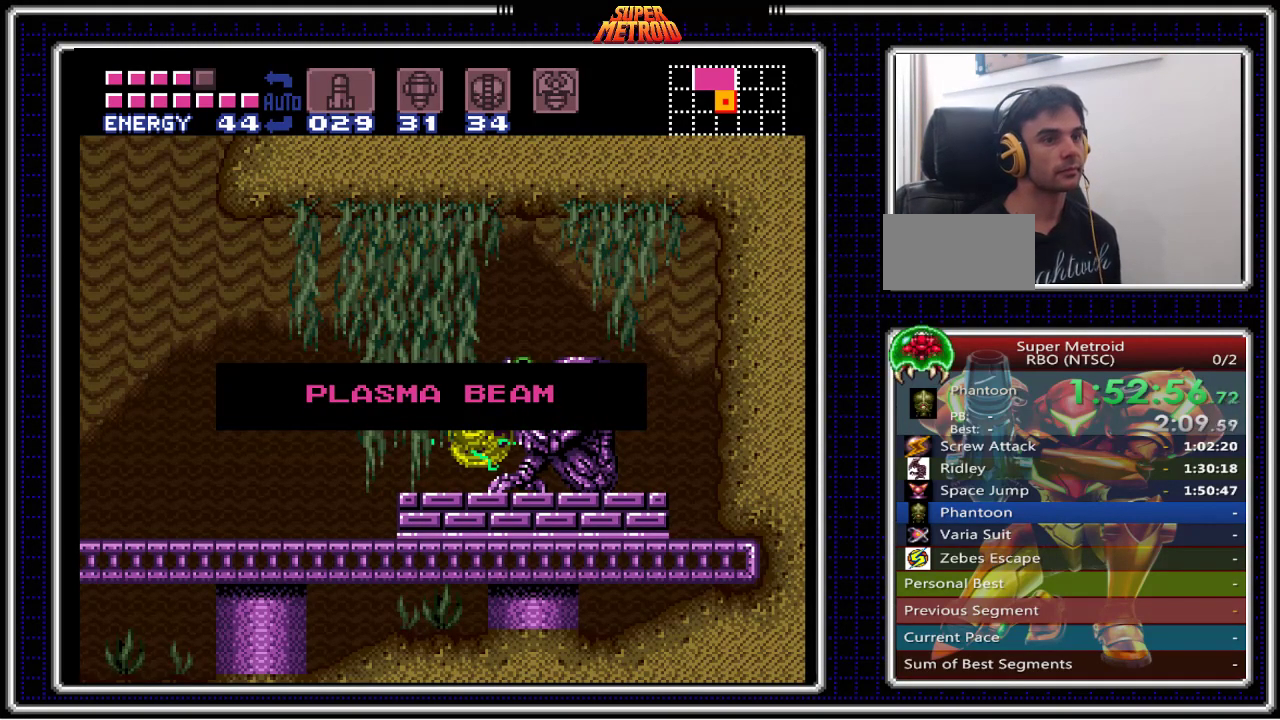
{"buttons": ["B", "DPAD_LEFT"], "events": []}
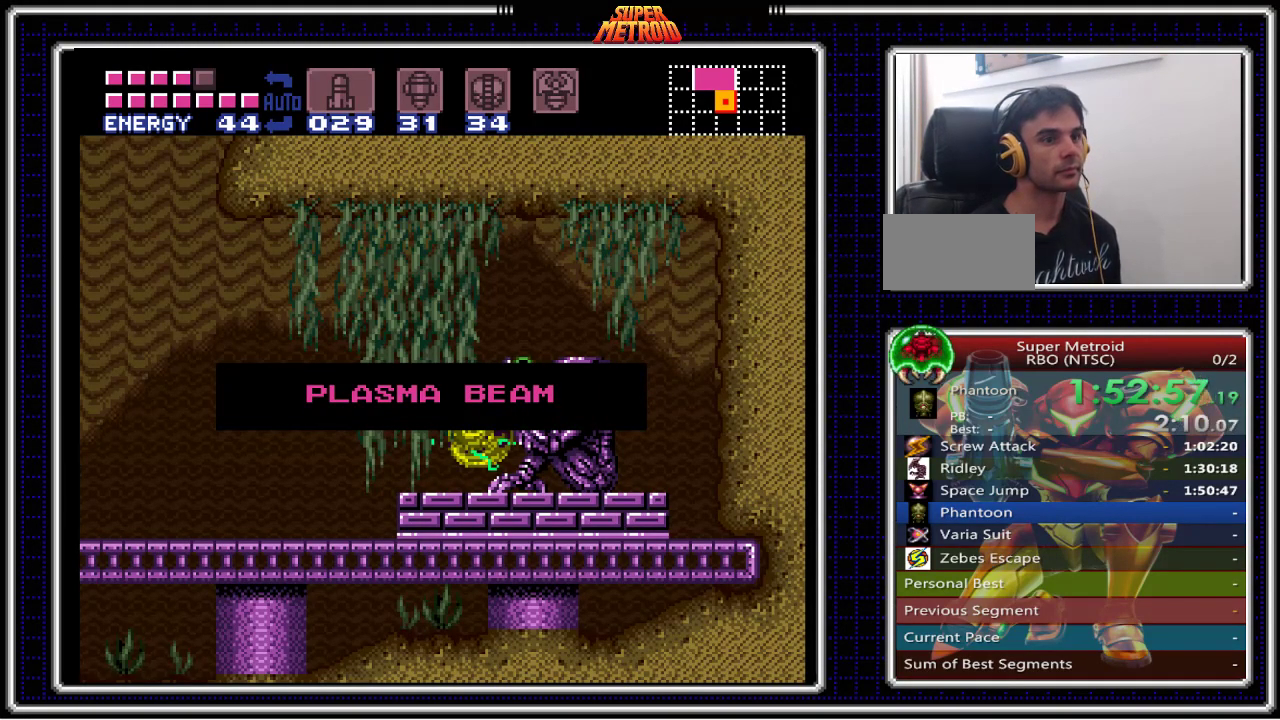
{"buttons": ["B", "DPAD_LEFT"], "events": []}
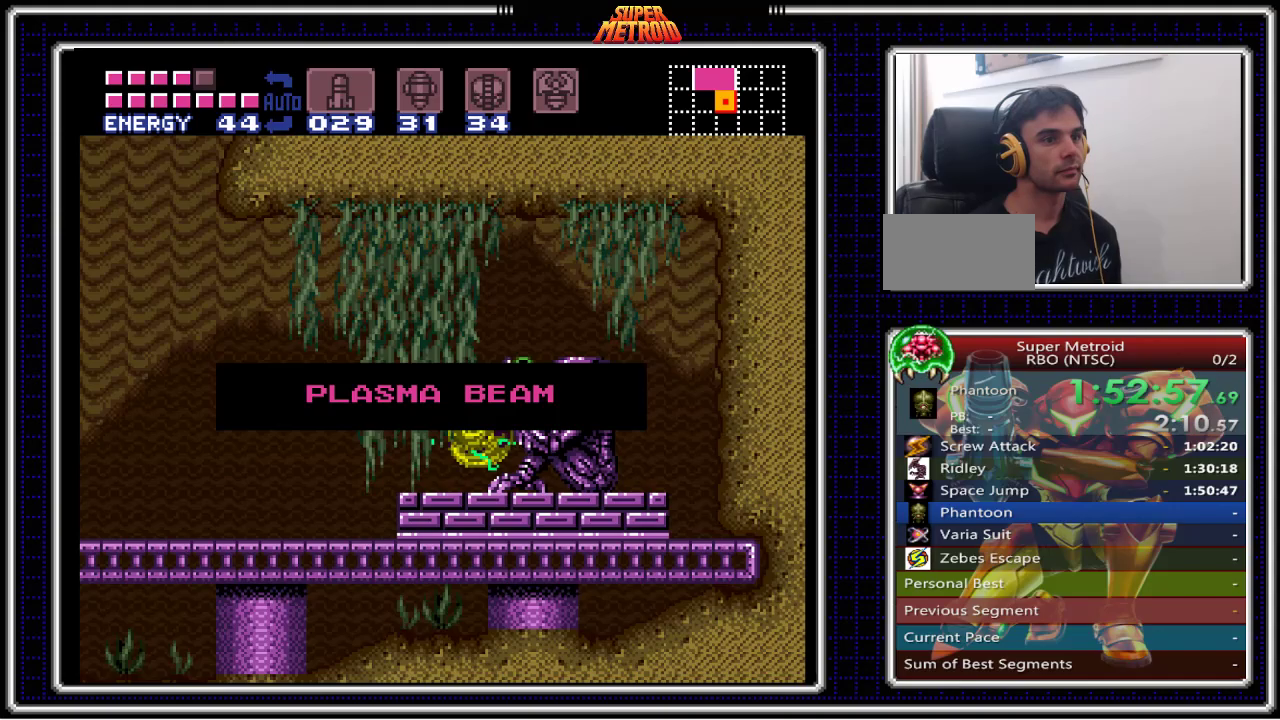
{"buttons": ["B", "DPAD_LEFT"], "events": []}
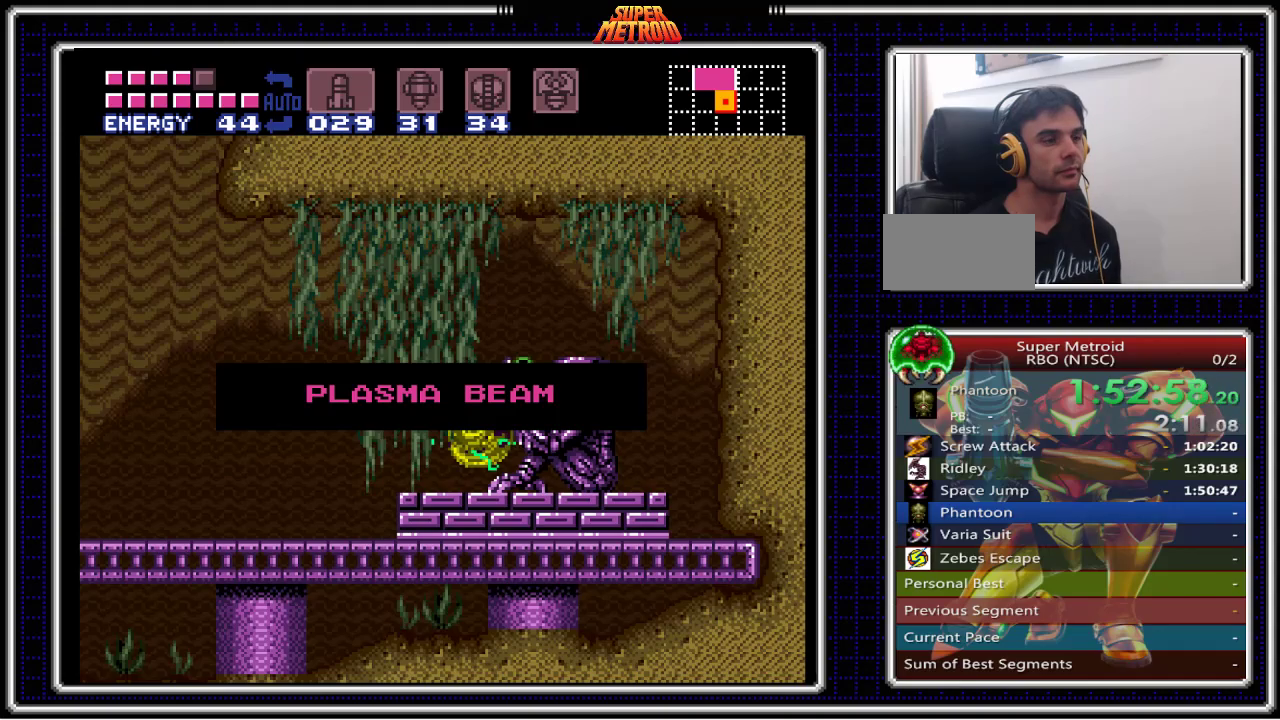
{"buttons": ["B", "DPAD_LEFT"], "events": []}
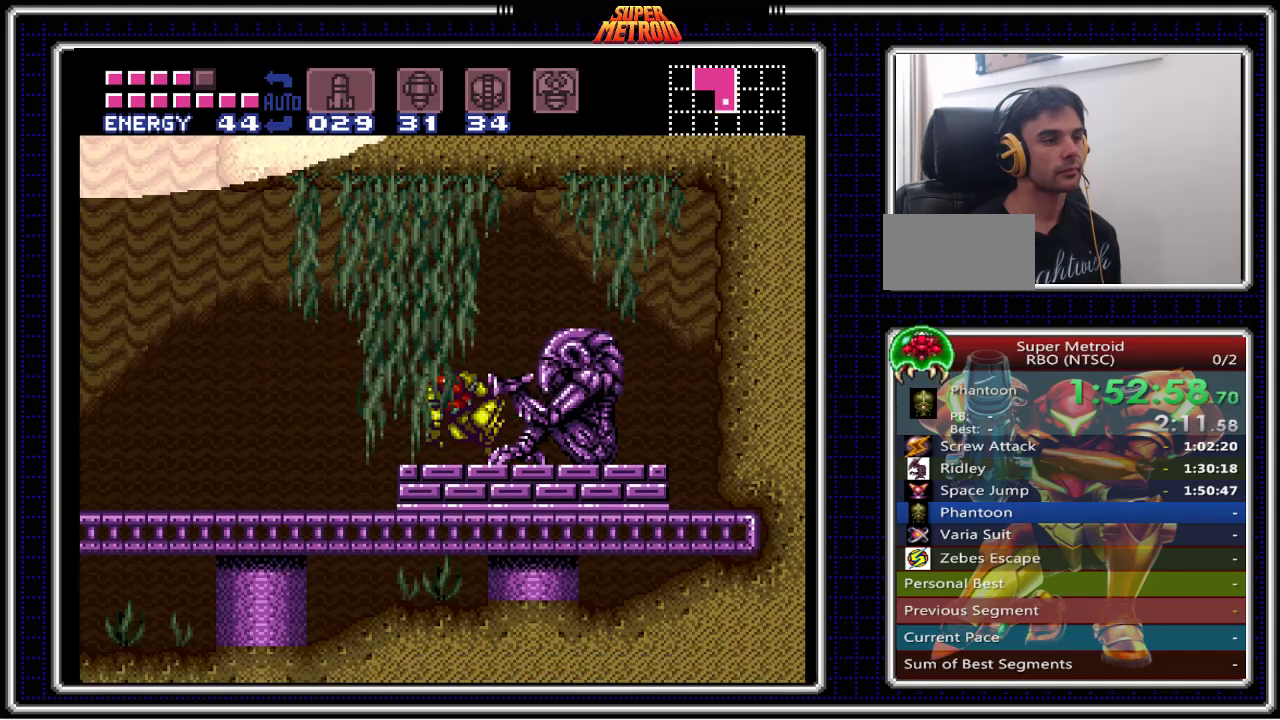
{"buttons": ["B", "DPAD_LEFT"], "events": []}
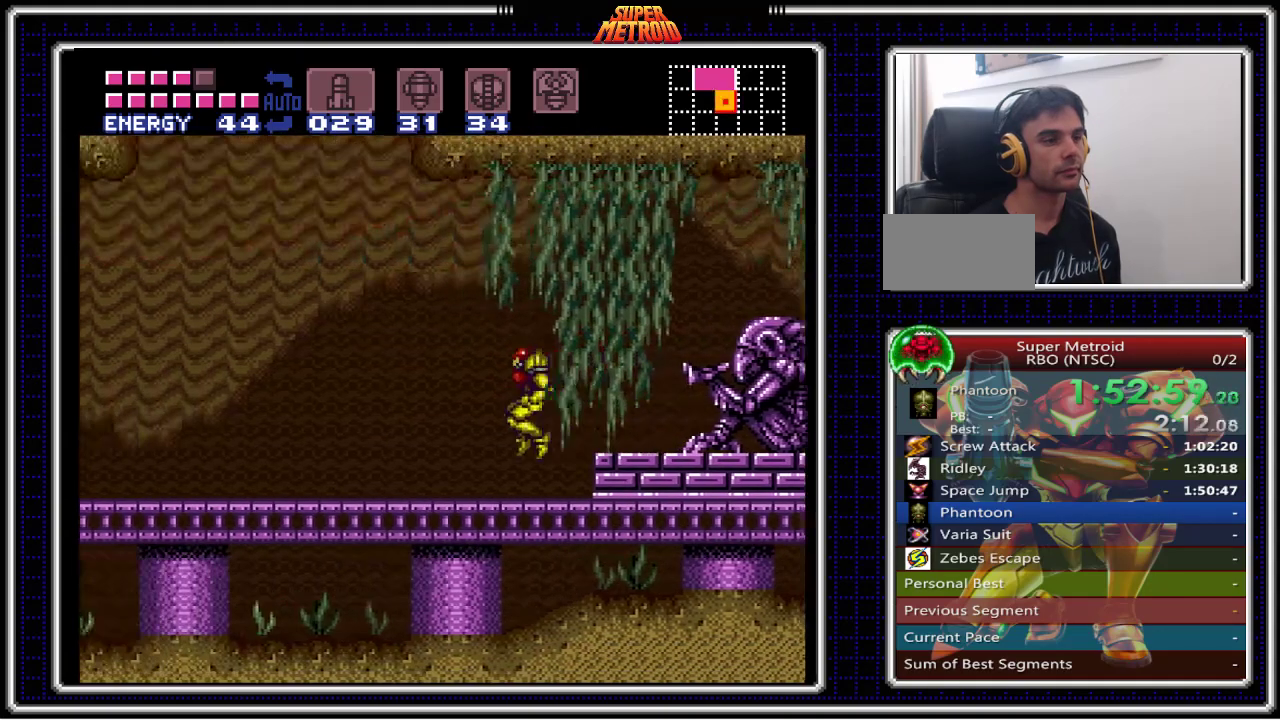
{"buttons": ["B", "DPAD_LEFT"], "events": []}
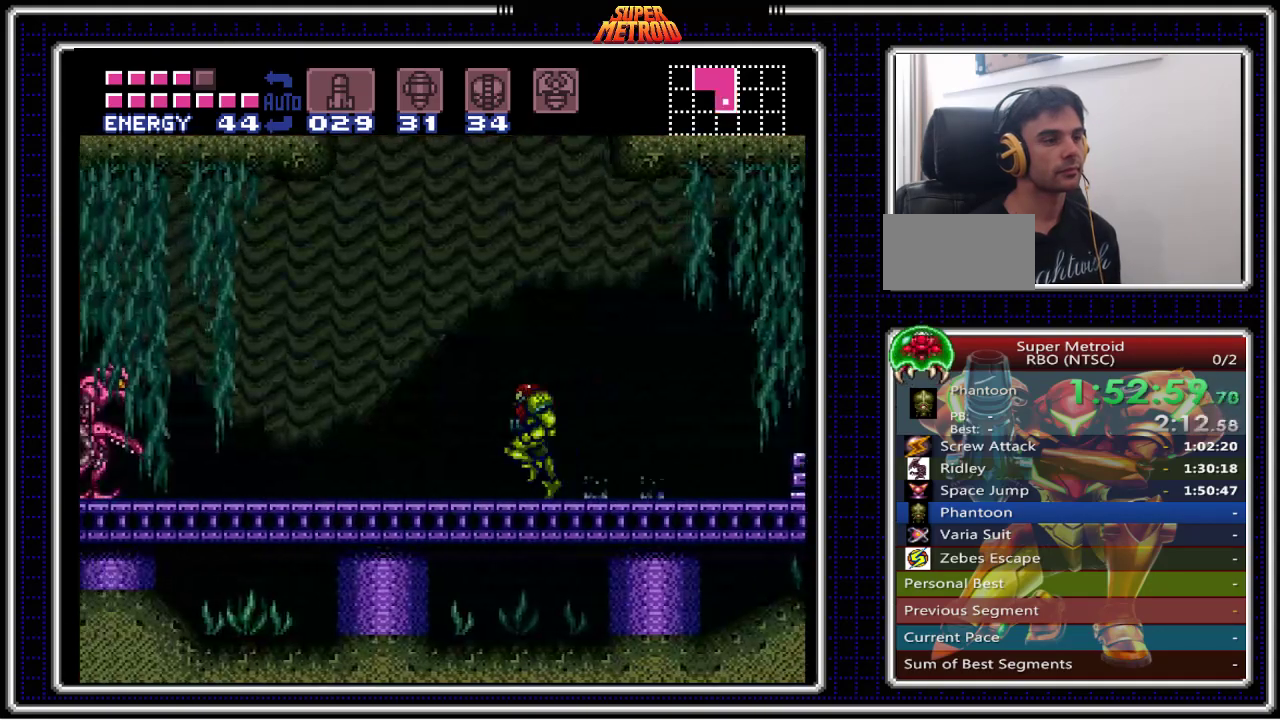
{"buttons": ["B", "DPAD_LEFT"], "events": [[333, "A", "down"], [433, "A", "up"]]}
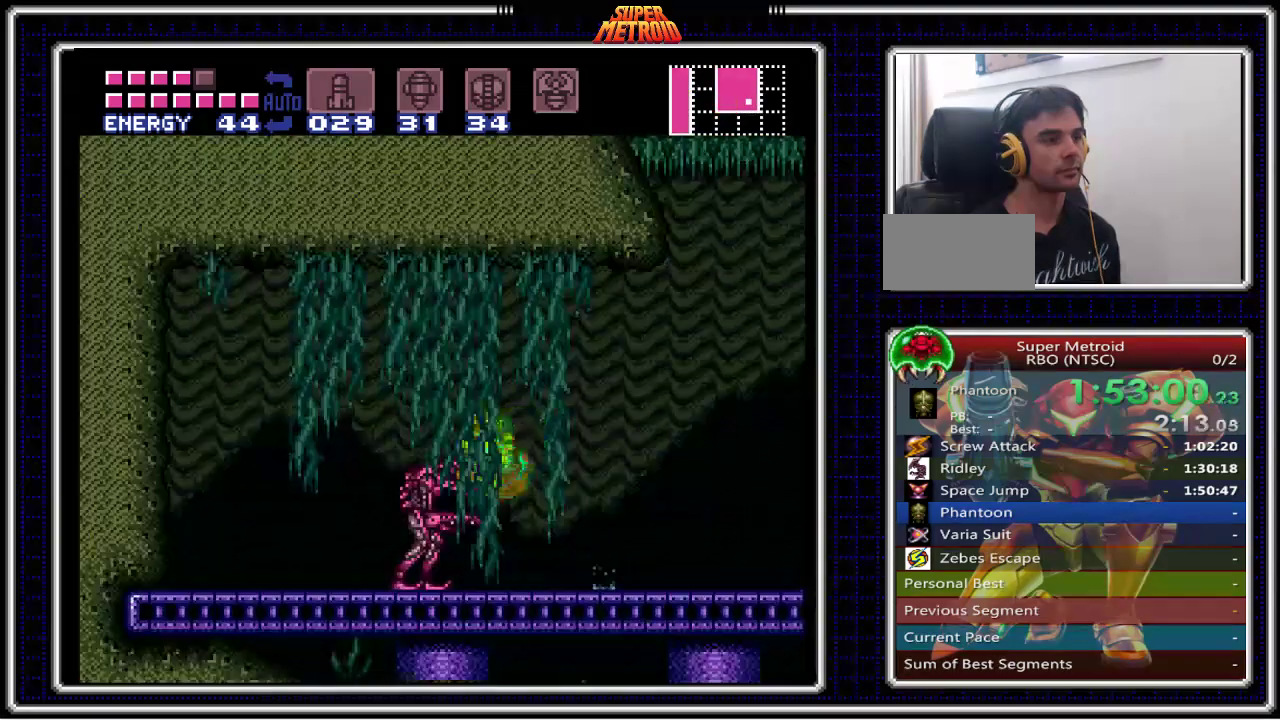
{"buttons": ["B", "DPAD_RIGHT"], "events": [[233, "DPAD_LEFT", "up"], [317, "DPAD_RIGHT", "down"]]}
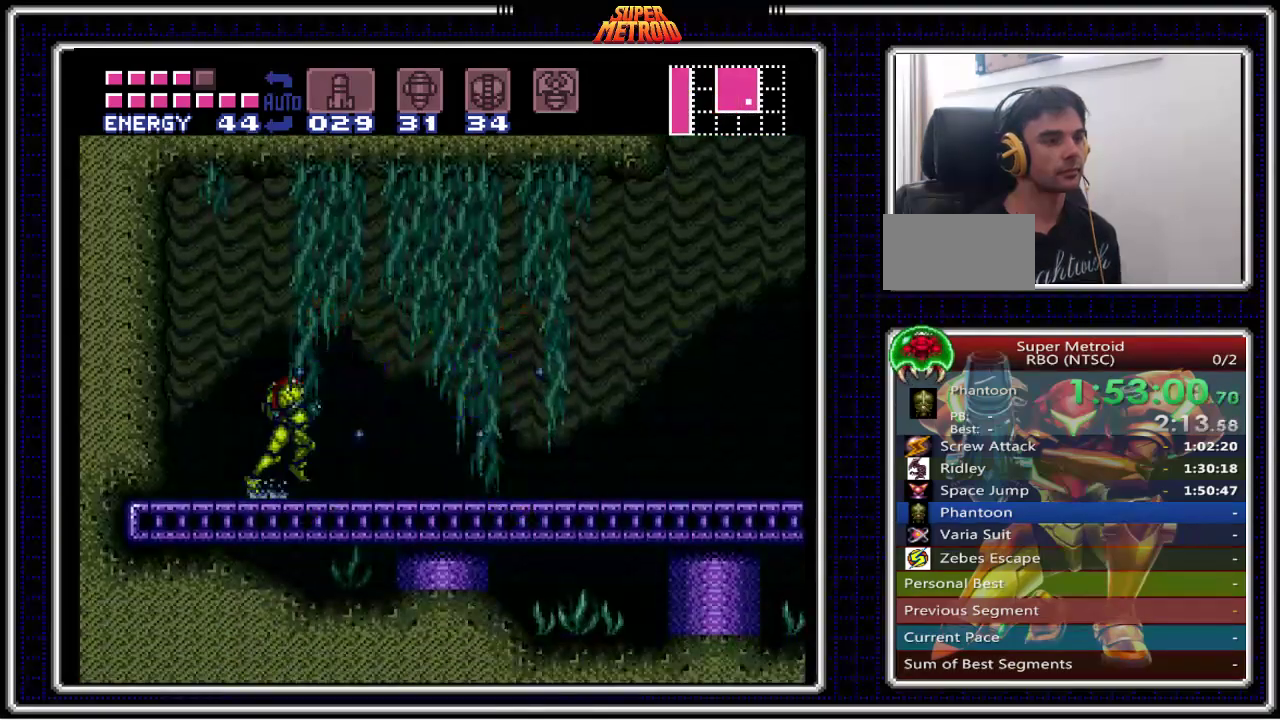
{"buttons": ["A", "B", "DPAD_RIGHT"], "events": [[450, "A", "down"]]}
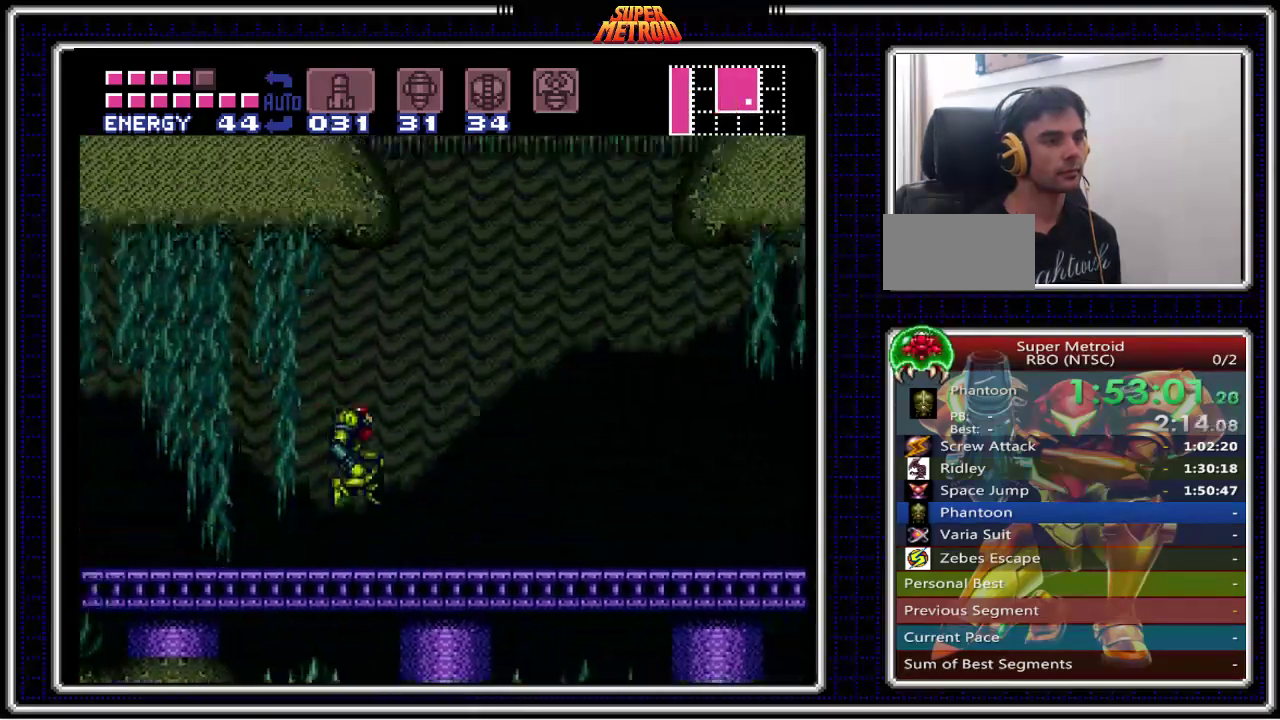
{"buttons": ["A", "B", "DPAD_RIGHT"], "events": []}
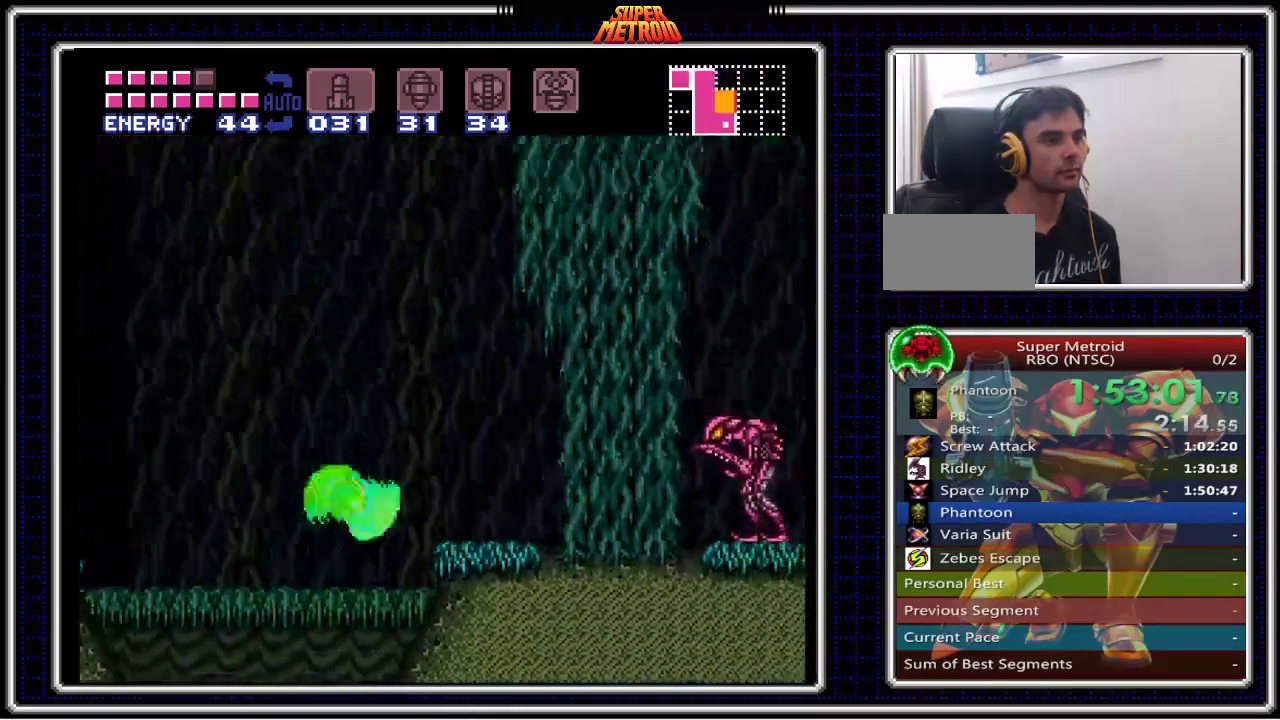
{"buttons": ["B", "DPAD_RIGHT"], "events": [[333, "A", "up"]]}
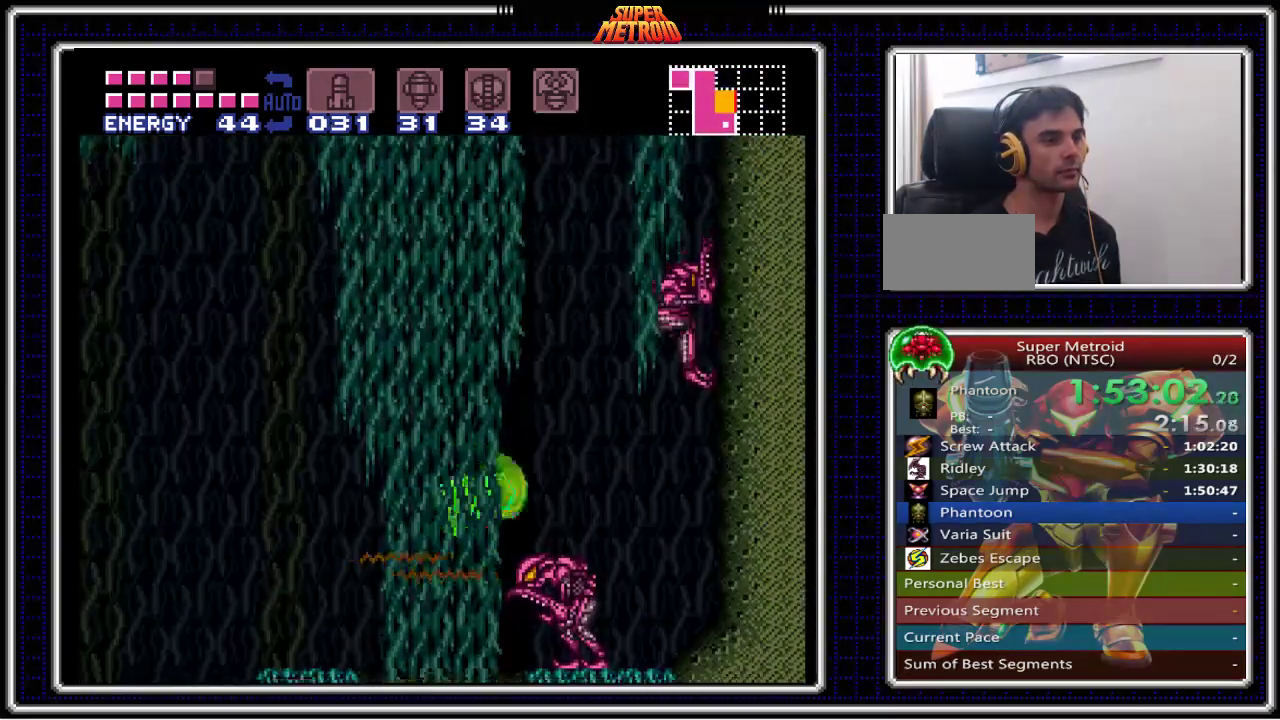
{"buttons": ["B", "DPAD_LEFT"], "events": [[267, "DPAD_RIGHT", "up"], [300, "DPAD_LEFT", "down"]]}
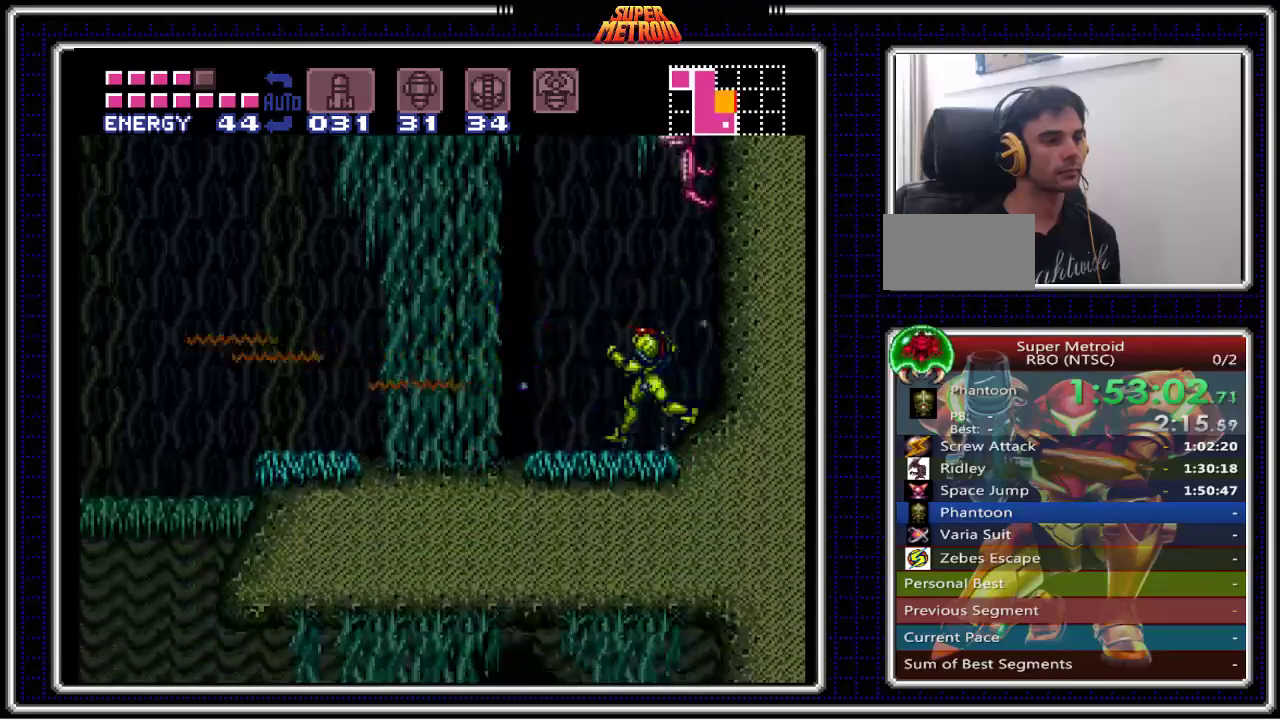
{"buttons": ["A", "B", "DPAD_RIGHT"], "events": [[167, "DPAD_LEFT", "up"], [183, "DPAD_RIGHT", "down"], [217, "A", "down"]]}
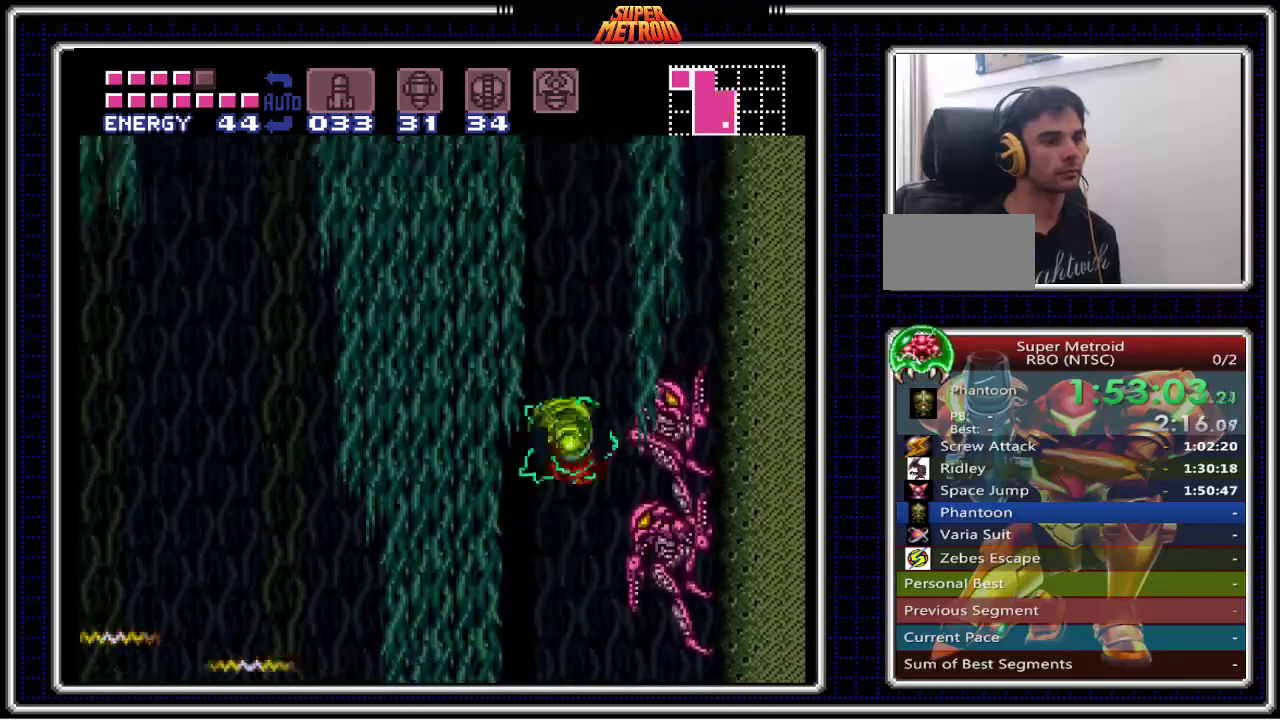
{"buttons": ["B", "DPAD_LEFT"], "events": [[83, "A", "up"], [367, "DPAD_RIGHT", "up"], [450, "DPAD_LEFT", "down"]]}
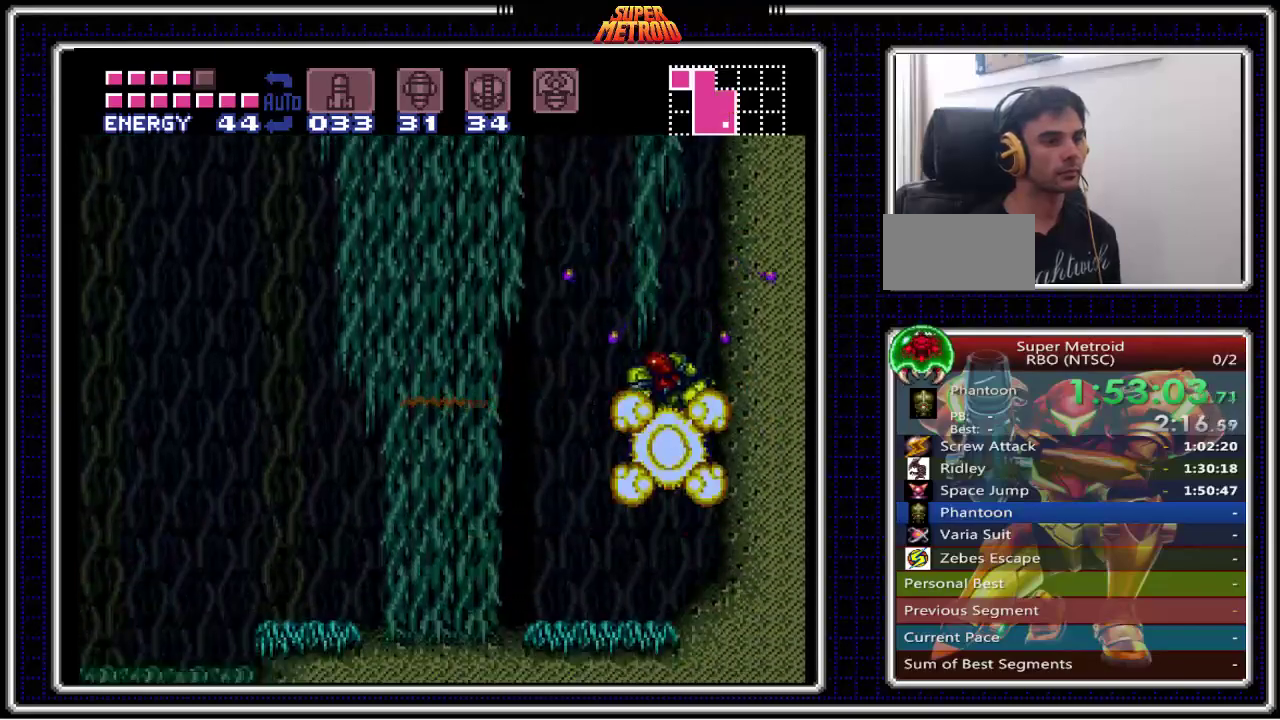
{"buttons": ["B", "DPAD_RIGHT"], "events": [[450, "DPAD_LEFT", "up"], [483, "DPAD_RIGHT", "down"]]}
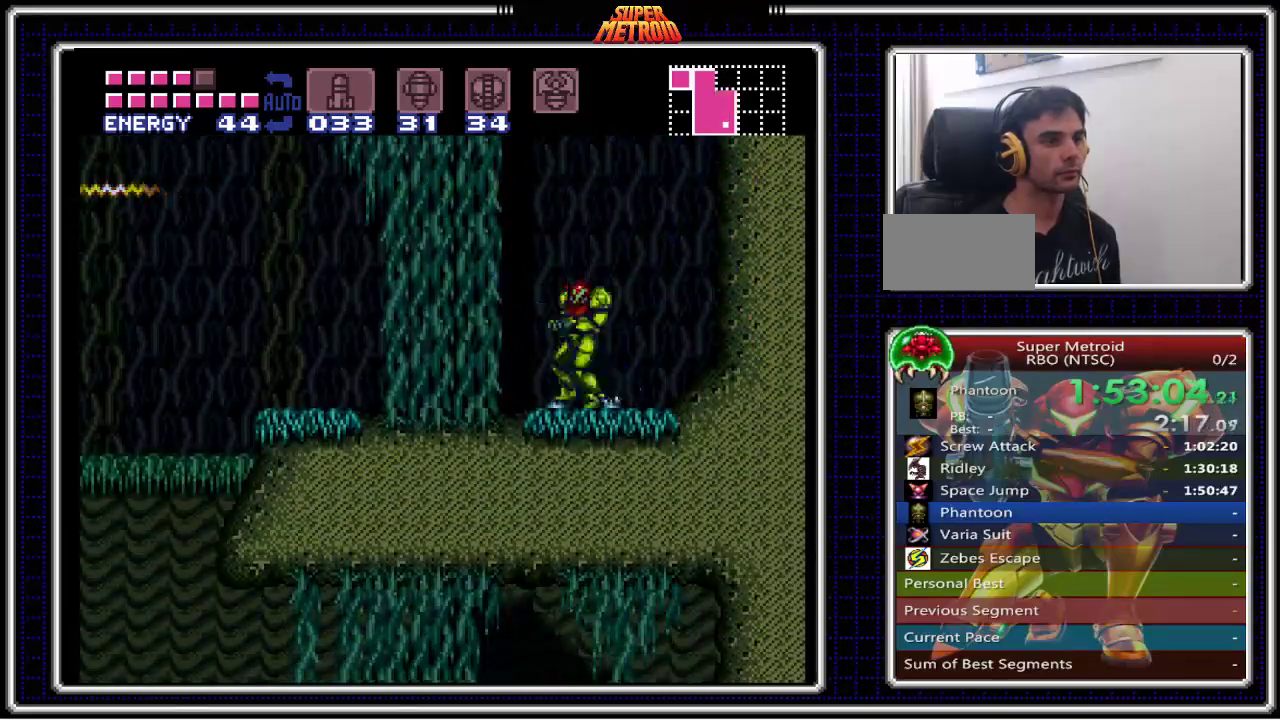
{"buttons": ["A", "B"], "events": [[267, "A", "down"], [467, "DPAD_RIGHT", "up"]]}
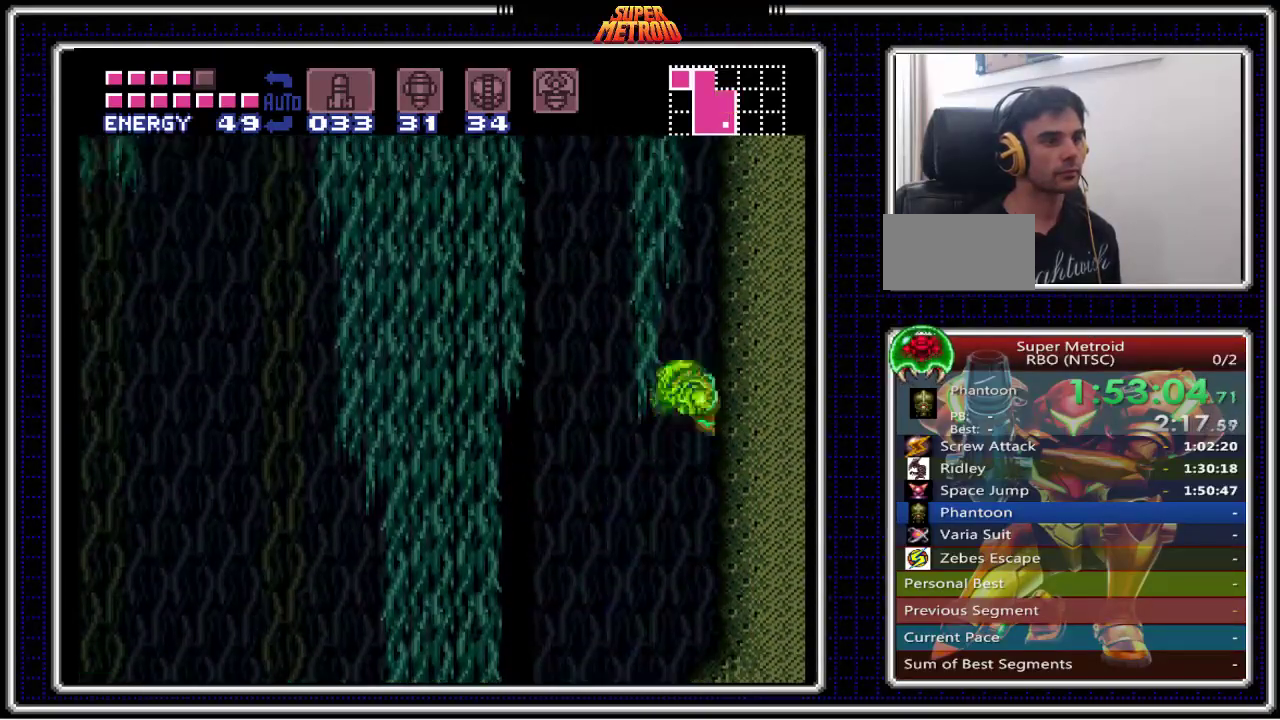
{"buttons": ["B", "DPAD_LEFT"], "events": [[17, "A", "up"], [33, "DPAD_LEFT", "down"], [117, "A", "down"], [400, "A", "up"]]}
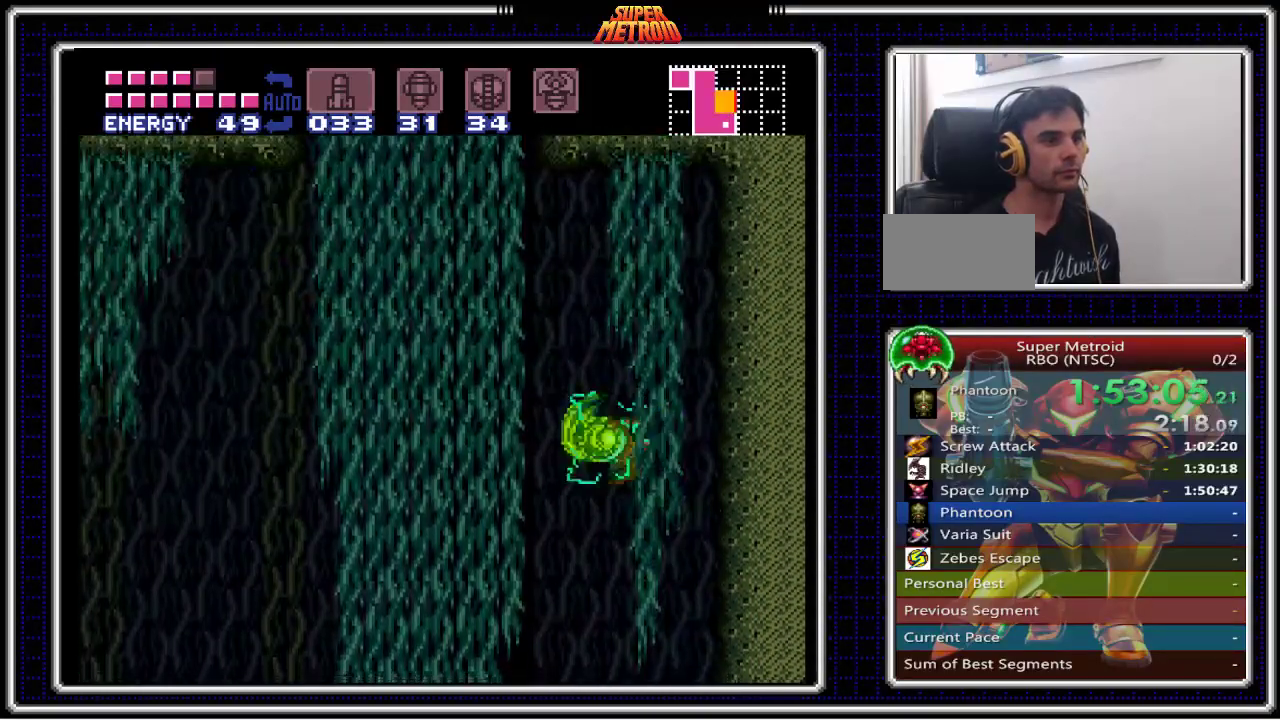
{"buttons": ["A", "B", "DPAD_LEFT"], "events": [[250, "A", "down"]]}